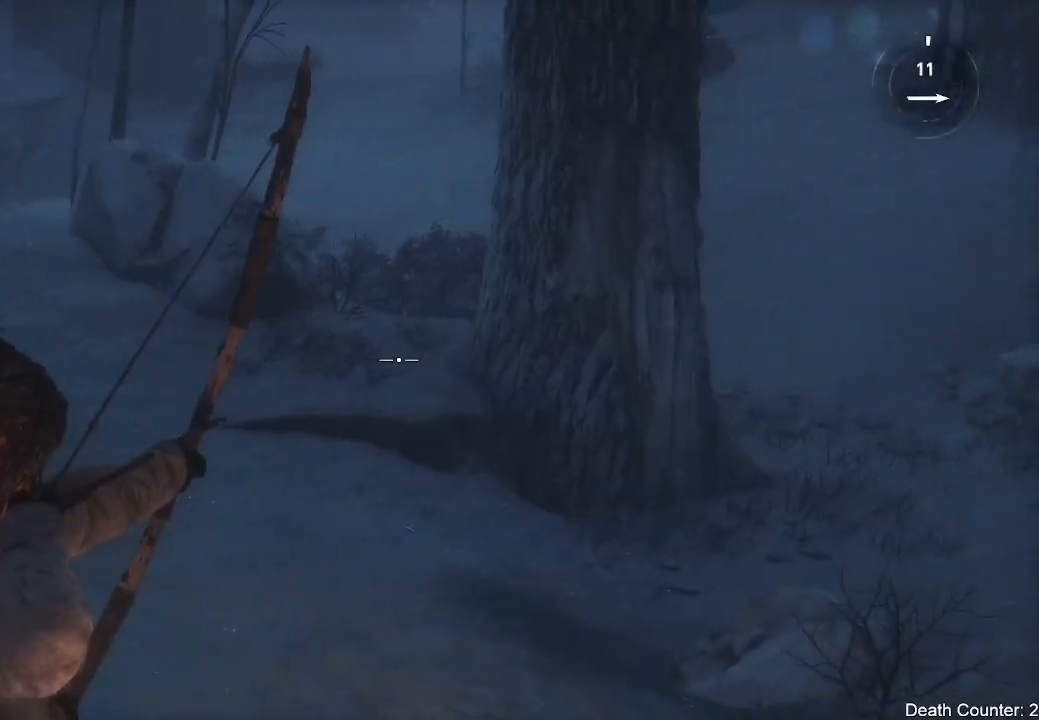
Gameplay with a controller (Xbox layout); each line is a JSON object with the inputs held at the frame after it (dt_ms = milliseconds from this image to that frame). "events" lists button and stick changes between this image and that frame as [ms after this image, input, new state], when the widget could be followed in between. Not read: B.
{"dt_ms": 500, "buttons": [], "left_stick": "up-right", "right_stick": "right", "events": [[17, "right_stick", "right"], [467, "left_stick", "up-right"], [483, "L2", "up"]]}
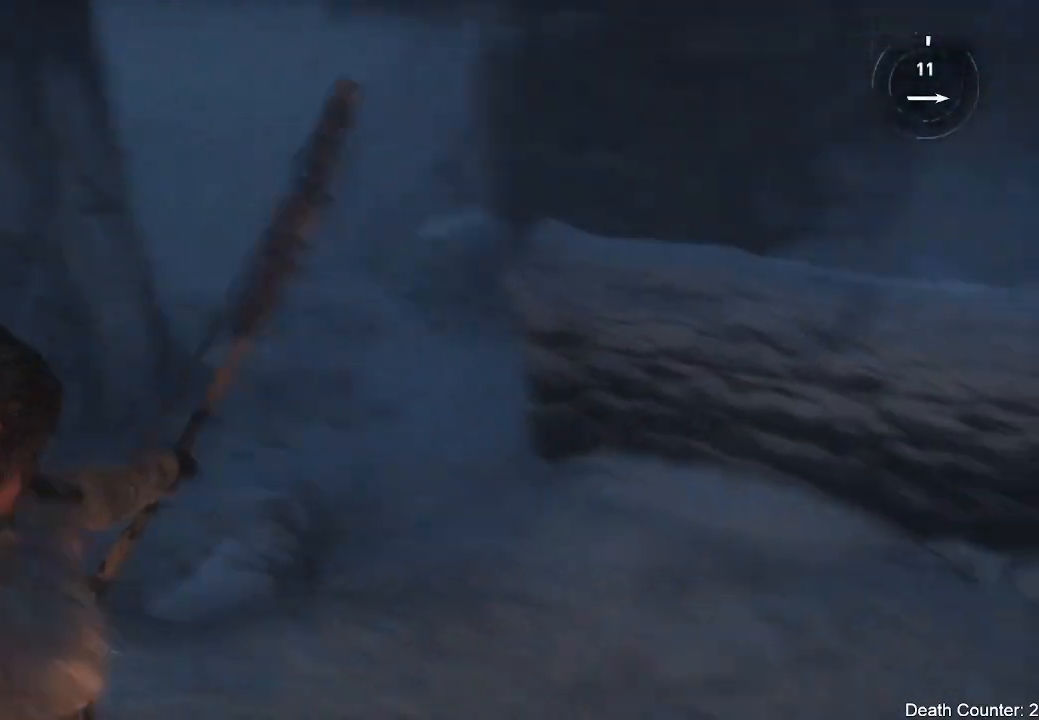
{"dt_ms": 500, "buttons": [], "left_stick": "up-right", "right_stick": "down-right", "events": [[250, "right_stick", "center"], [350, "right_stick", "down-right"]]}
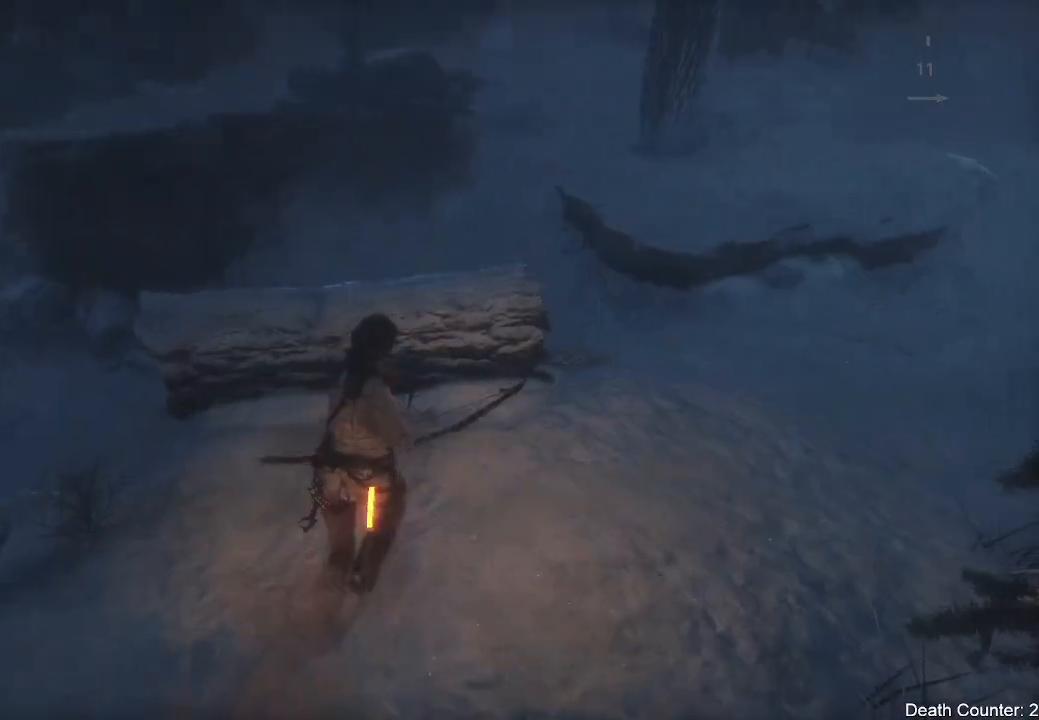
{"dt_ms": 500, "buttons": [], "left_stick": "up-right", "right_stick": "down-left", "events": [[283, "right_stick", "down"], [450, "right_stick", "down-left"]]}
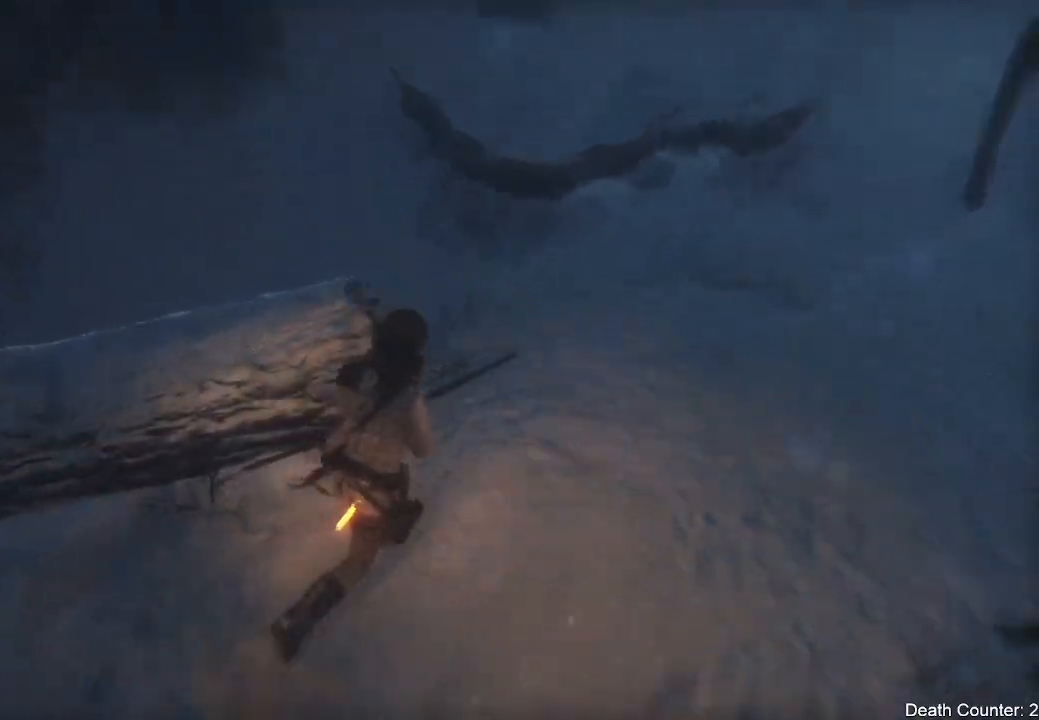
{"dt_ms": 500, "buttons": [], "left_stick": "up-right", "right_stick": "left", "events": [[267, "right_stick", "left"]]}
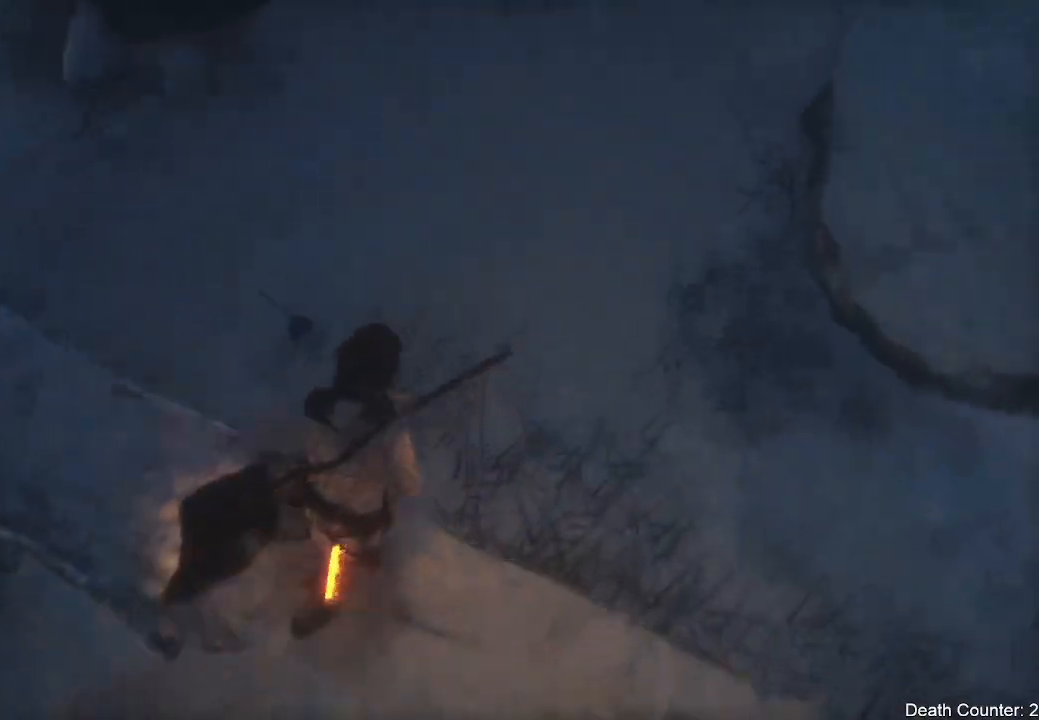
{"dt_ms": 500, "buttons": [], "left_stick": "up", "right_stick": "up-left", "events": [[217, "left_stick", "up"], [217, "right_stick", "up-left"]]}
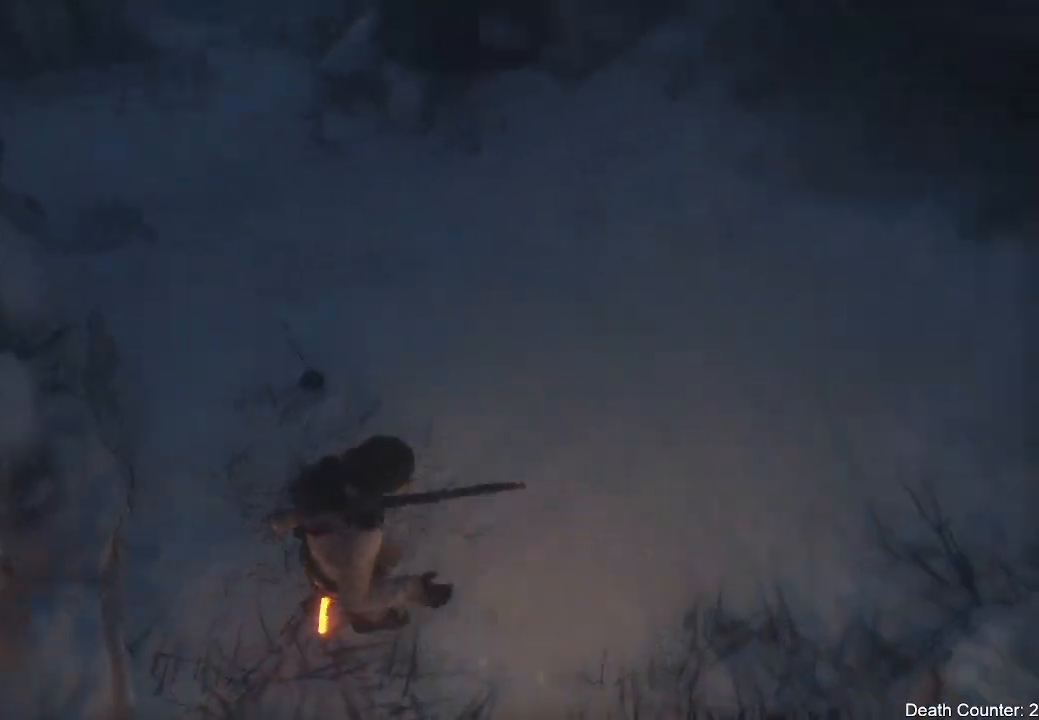
{"dt_ms": 500, "buttons": [], "left_stick": "center", "right_stick": "center", "events": [[50, "right_stick", "left"], [167, "right_stick", "center"], [333, "X", "down"], [350, "left_stick", "center"], [467, "X", "up"]]}
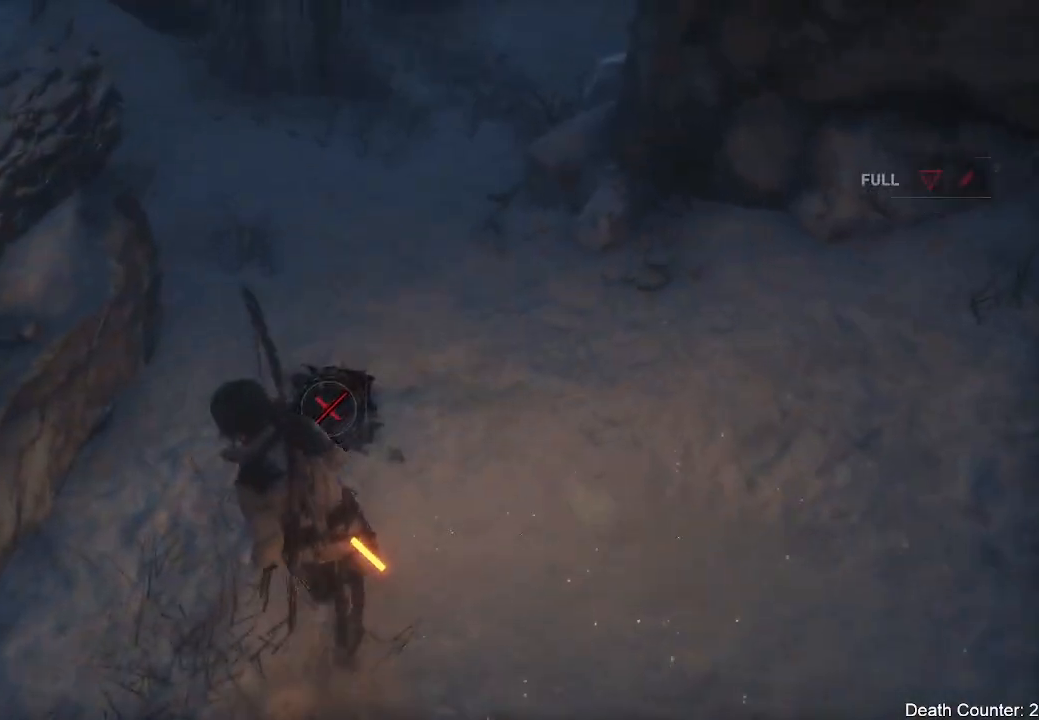
{"dt_ms": 500, "buttons": [], "left_stick": "center", "right_stick": "left", "events": [[417, "right_stick", "left"]]}
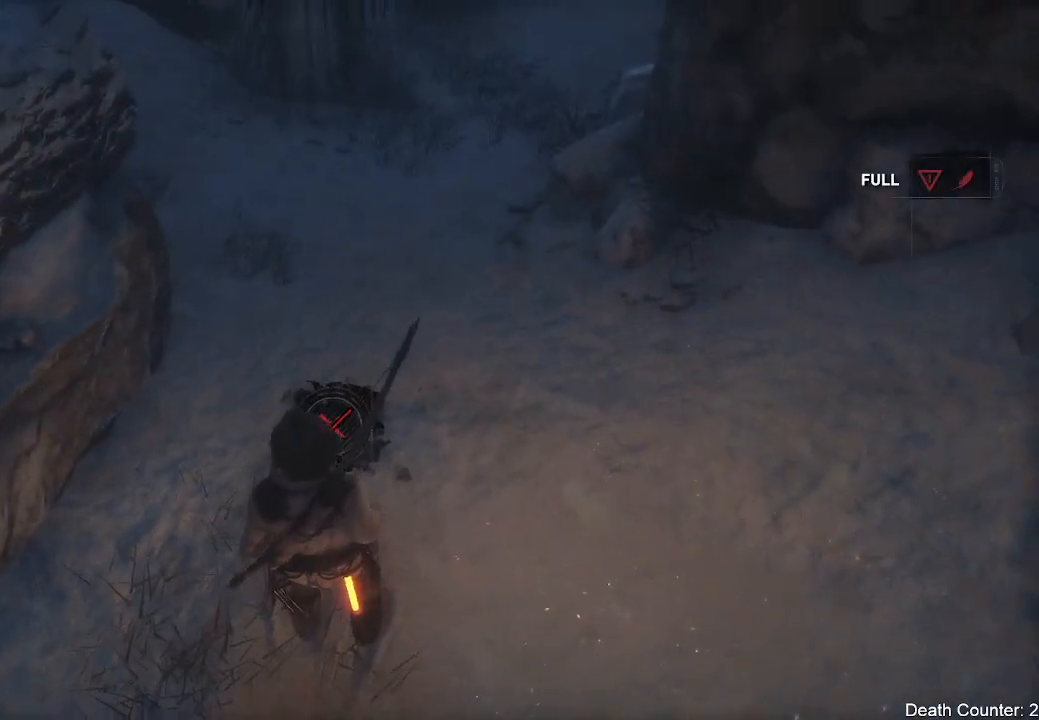
{"dt_ms": 500, "buttons": [], "left_stick": "center", "right_stick": "center", "events": [[117, "right_stick", "up-left"], [217, "right_stick", "center"], [383, "X", "down"], [500, "X", "up"]]}
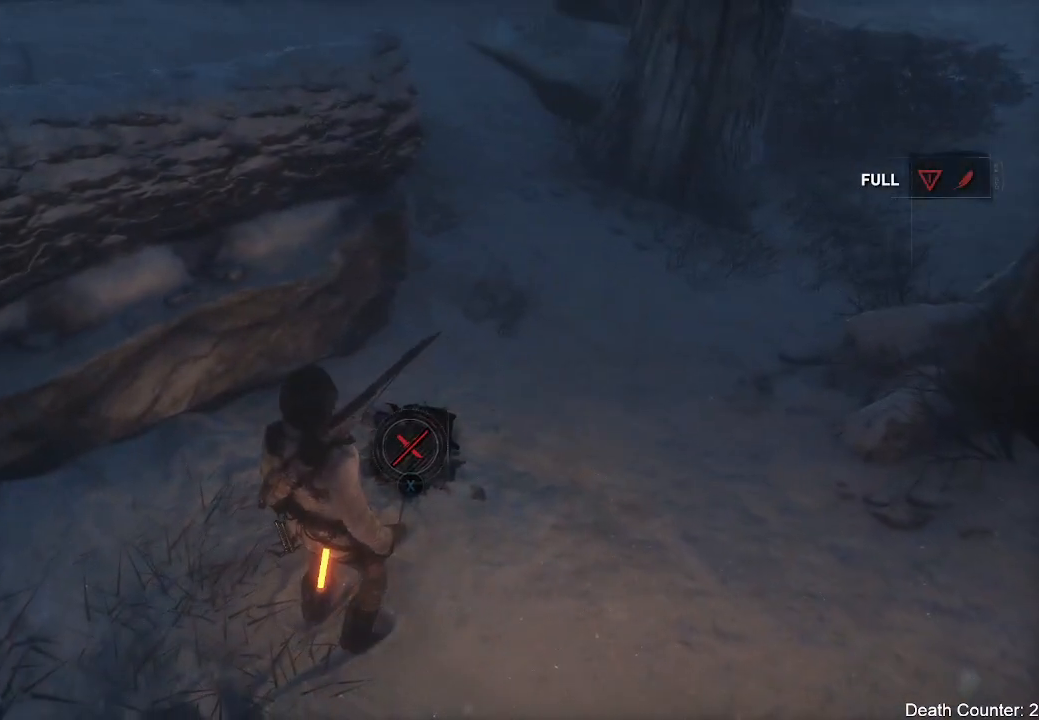
{"dt_ms": 500, "buttons": [], "left_stick": "center", "right_stick": "center", "events": [[217, "right_stick", "up-left"], [500, "right_stick", "center"]]}
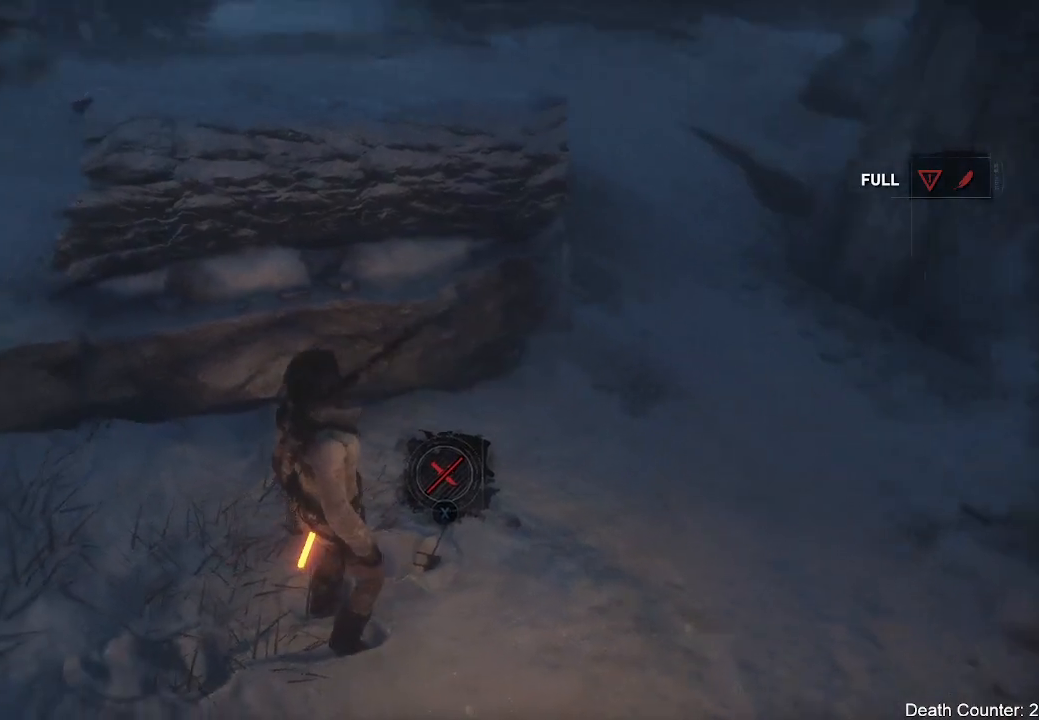
{"dt_ms": 500, "buttons": [], "left_stick": "center", "right_stick": "center", "events": [[233, "right_stick", "up-left"], [467, "right_stick", "center"]]}
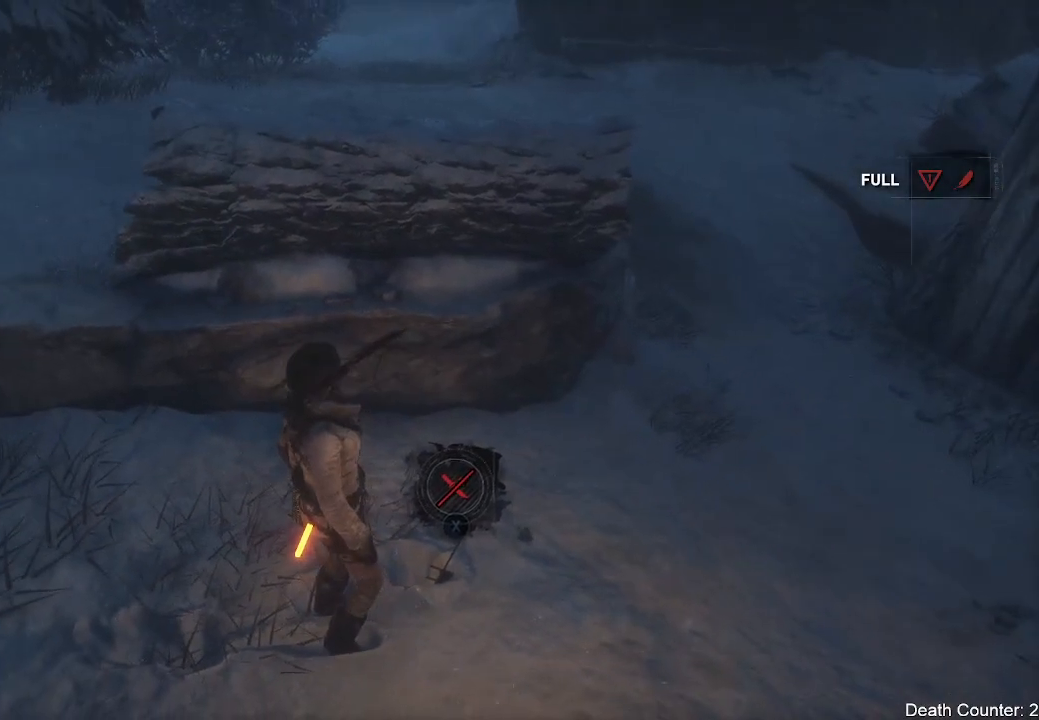
{"dt_ms": 500, "buttons": ["R2"], "left_stick": "center", "right_stick": "center", "events": [[300, "R2", "down"]]}
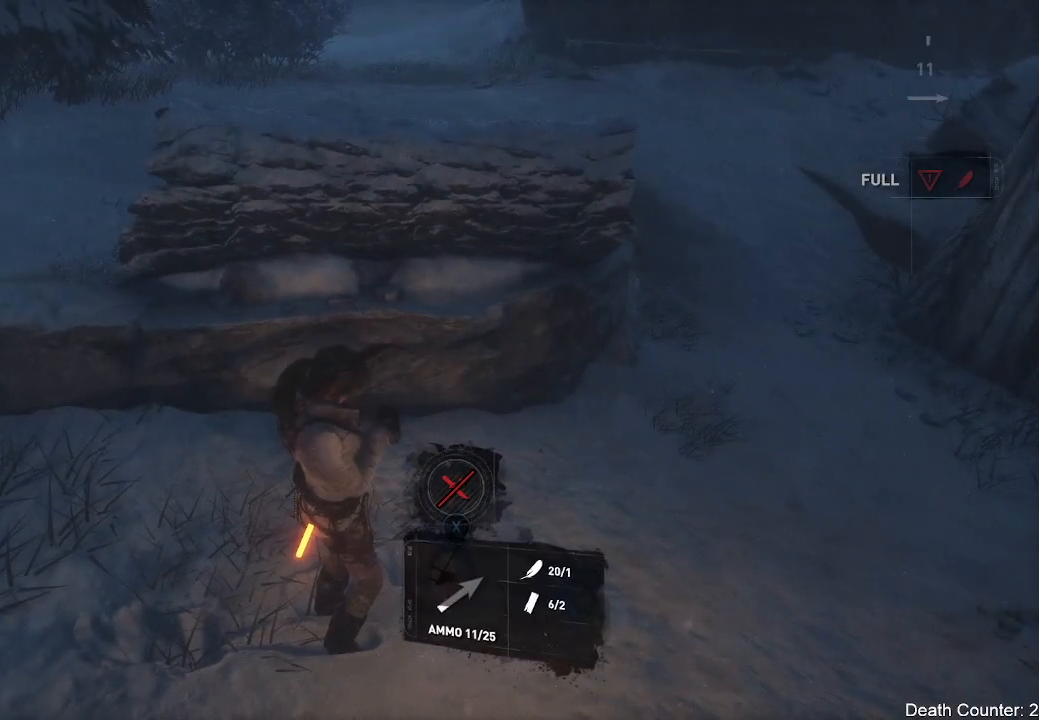
{"dt_ms": 1000, "buttons": ["R2"], "left_stick": "center", "right_stick": "center"}
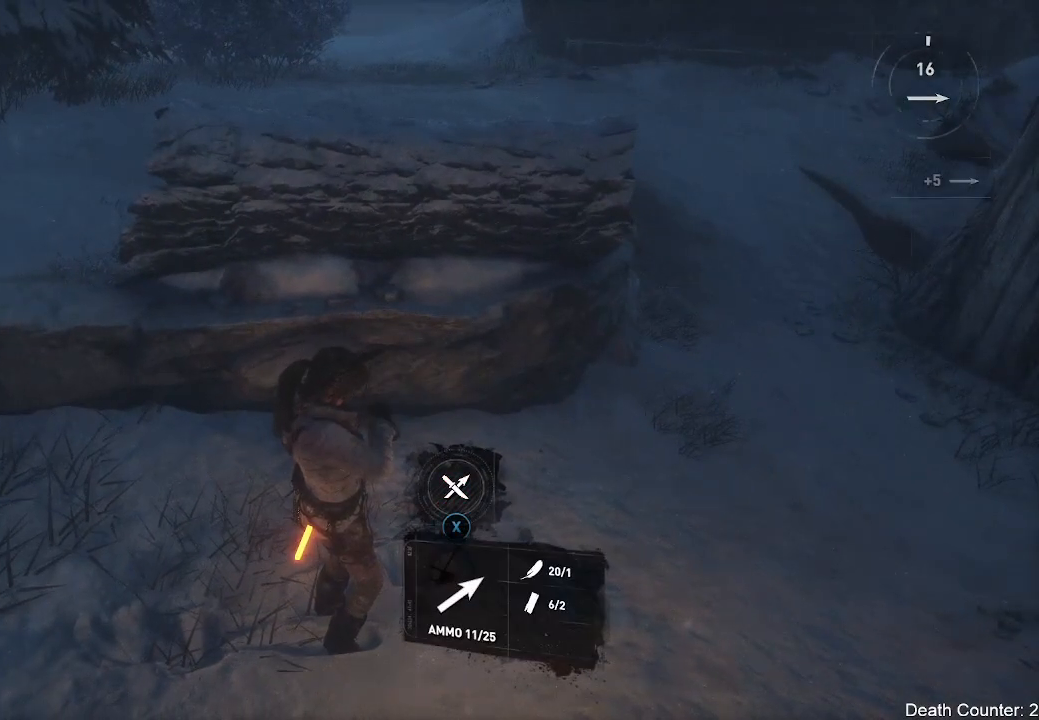
{"dt_ms": 500, "buttons": [], "left_stick": "center", "right_stick": "center", "events": [[200, "R2", "up"], [367, "X", "down"], [500, "X", "up"]]}
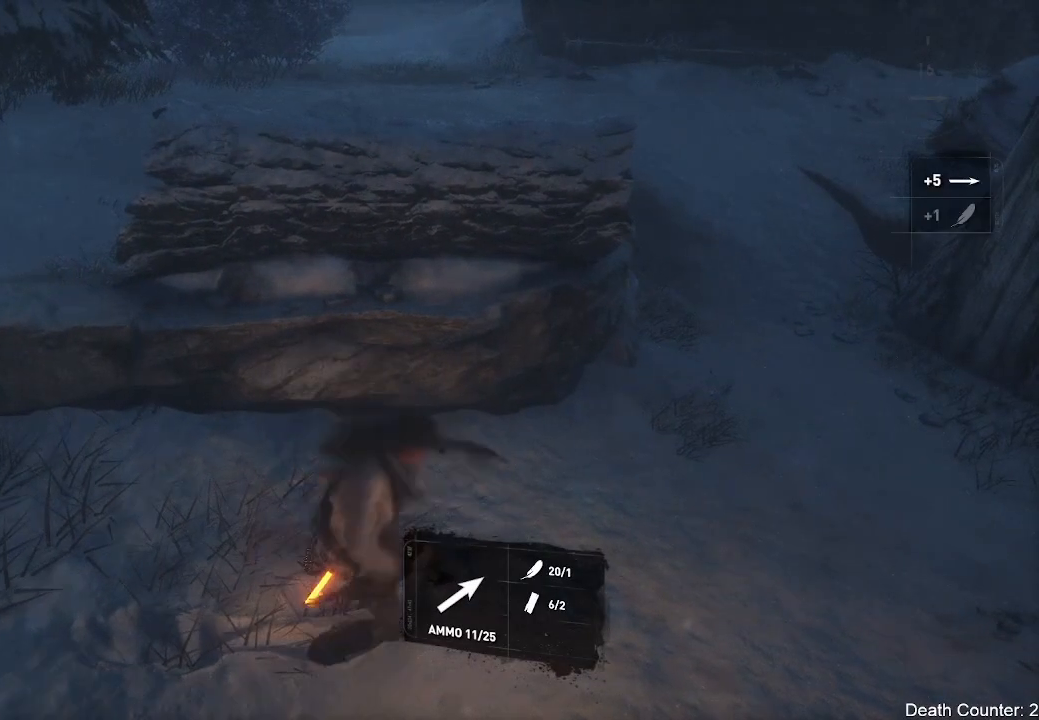
{"dt_ms": 500, "buttons": [], "left_stick": "up-left", "right_stick": "up-left", "events": [[333, "right_stick", "left"], [400, "left_stick", "up-left"], [450, "right_stick", "up-left"]]}
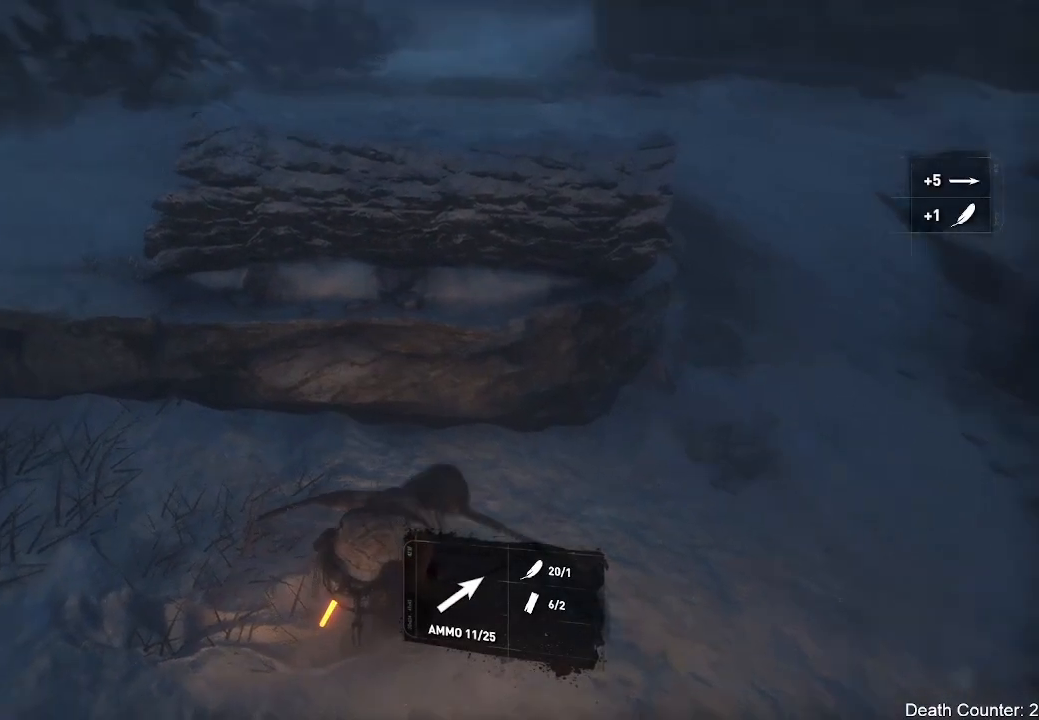
{"dt_ms": 500, "buttons": [], "left_stick": "up-left", "right_stick": "left", "events": [[350, "right_stick", "center"], [467, "right_stick", "left"]]}
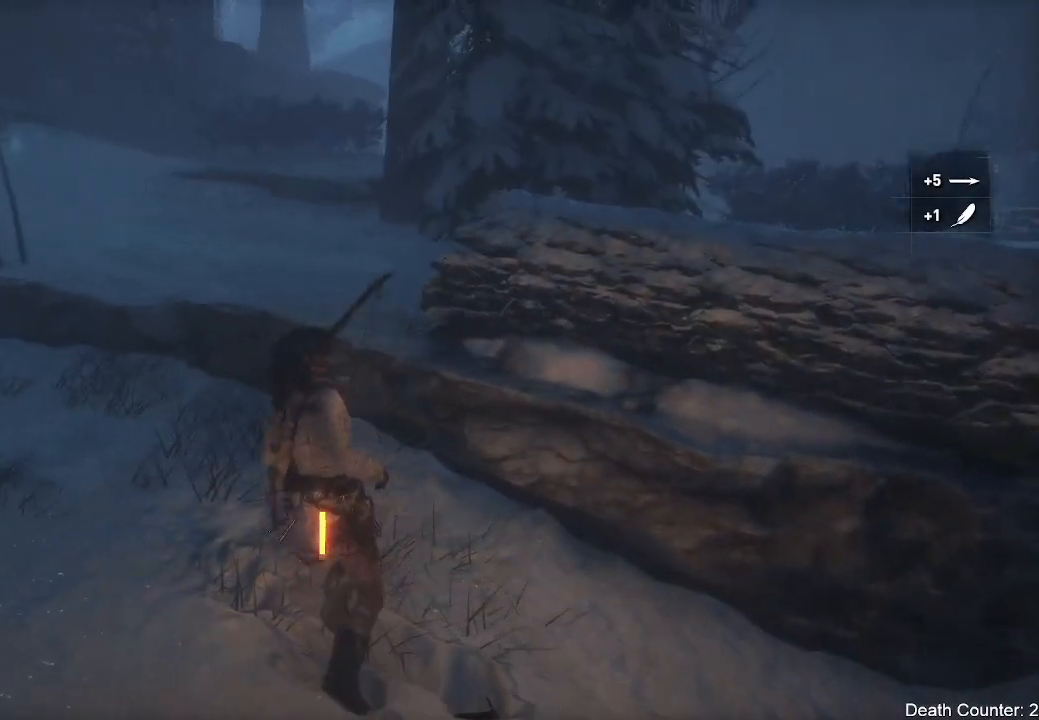
{"dt_ms": 500, "buttons": ["A"], "left_stick": "up", "right_stick": "center", "events": [[133, "left_stick", "up"], [150, "right_stick", "center"], [417, "A", "down"]]}
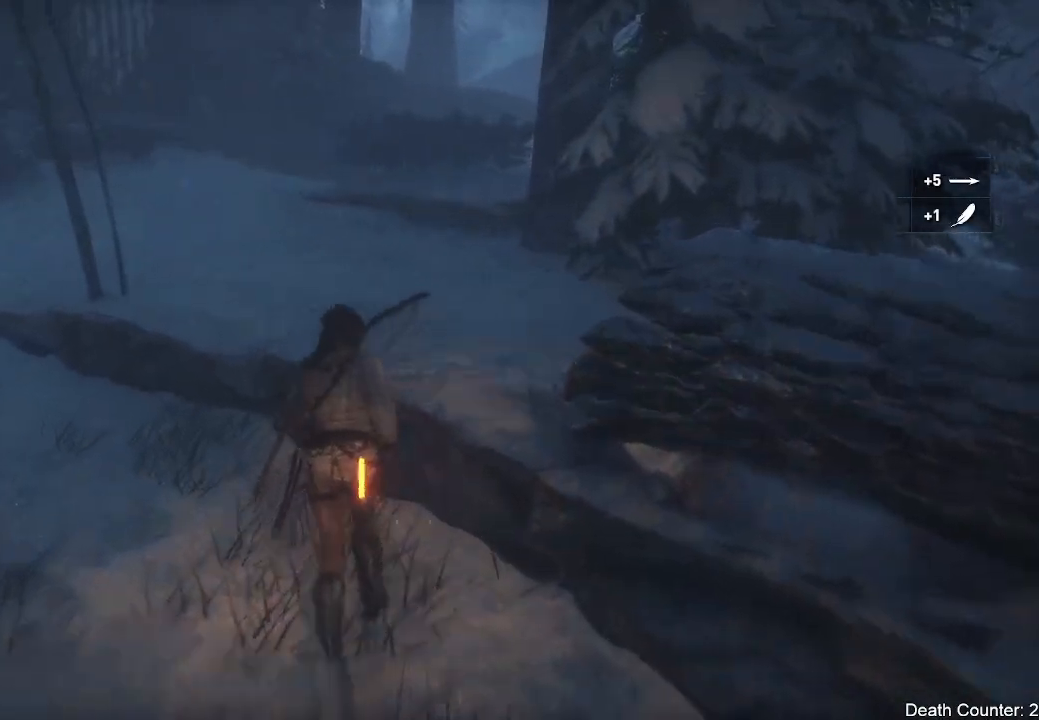
{"dt_ms": 500, "buttons": [], "left_stick": "up", "right_stick": "left", "events": [[67, "A", "up"], [317, "right_stick", "left"]]}
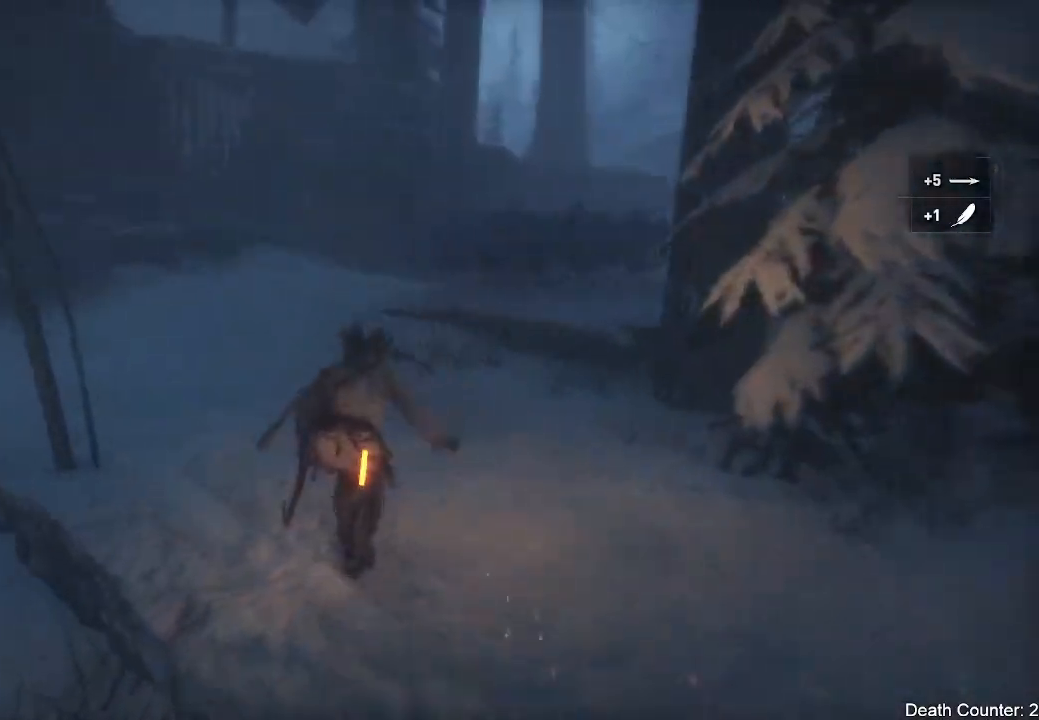
{"dt_ms": 500, "buttons": [], "left_stick": "up", "right_stick": "center", "events": [[333, "right_stick", "center"]]}
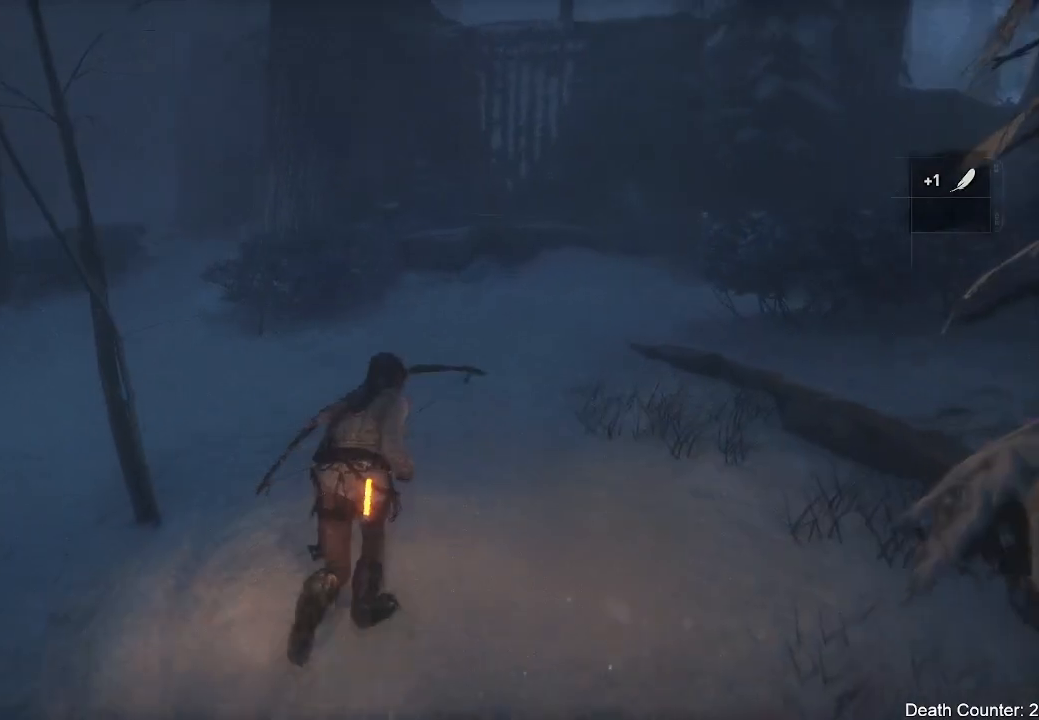
{"dt_ms": 500, "buttons": [], "left_stick": "center", "right_stick": "up-left", "events": [[217, "left_stick", "up-right"], [217, "right_stick", "left"], [333, "left_stick", "center"], [417, "right_stick", "up-left"]]}
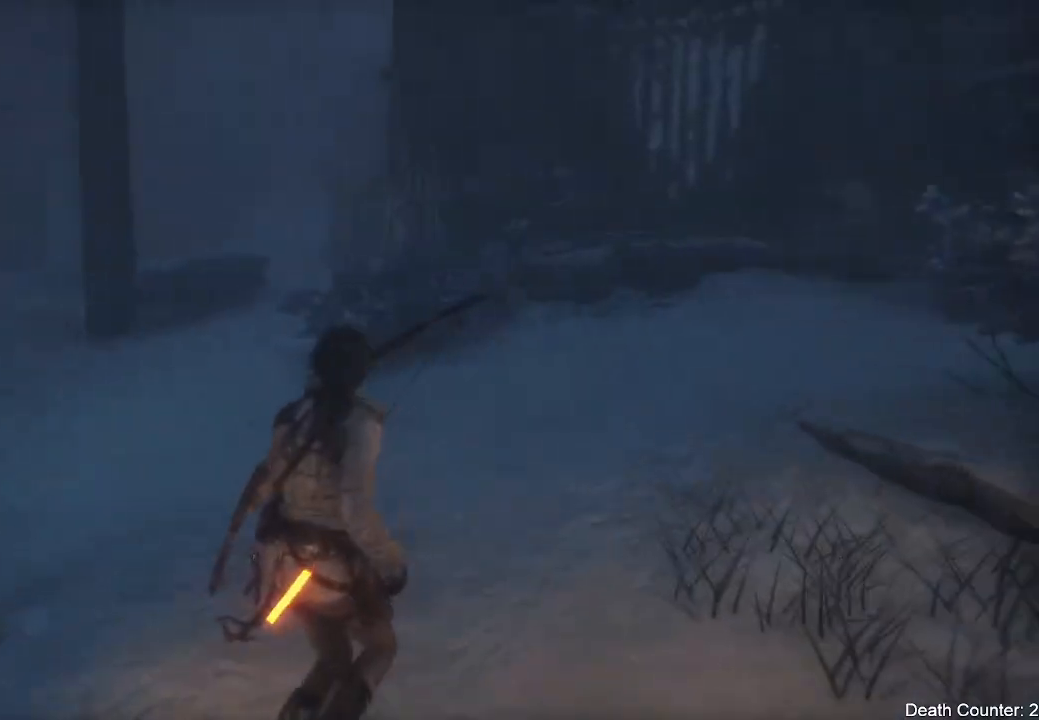
{"dt_ms": 500, "buttons": [], "left_stick": "up-right", "right_stick": "center", "events": [[167, "right_stick", "left"], [300, "left_stick", "up-right"], [367, "right_stick", "center"]]}
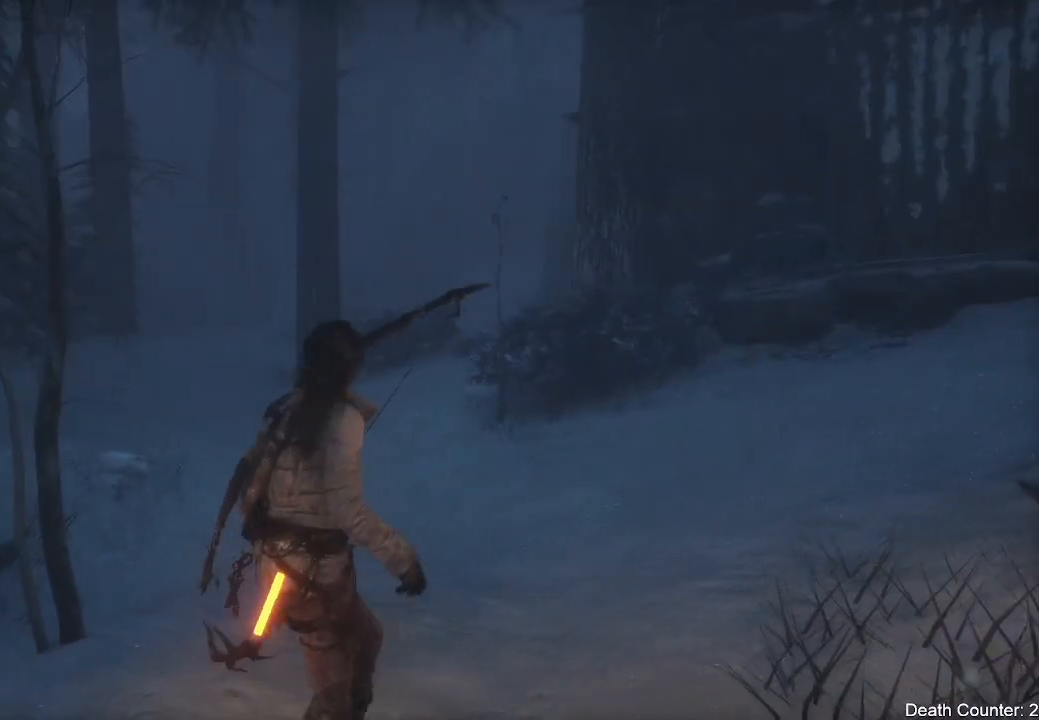
{"dt_ms": 500, "buttons": [], "left_stick": "center", "right_stick": "right", "events": [[17, "right_stick", "right"], [217, "left_stick", "center"]]}
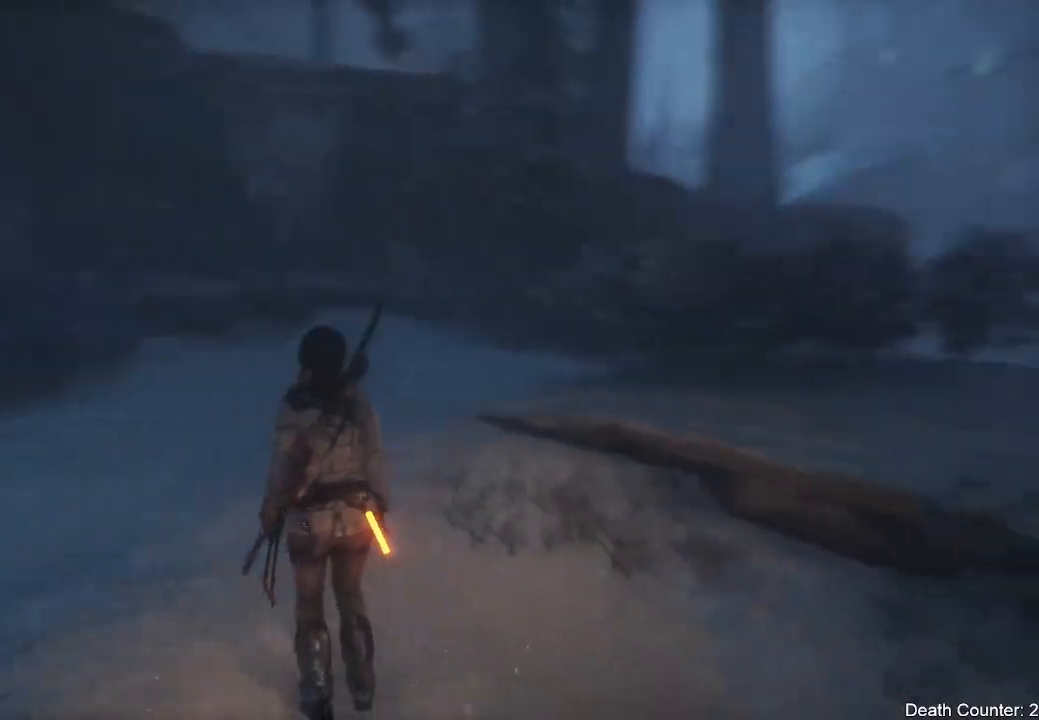
{"dt_ms": 500, "buttons": [], "left_stick": "up-right", "right_stick": "center", "events": [[67, "left_stick", "up-right"], [167, "right_stick", "center"], [283, "A", "down"], [467, "A", "up"]]}
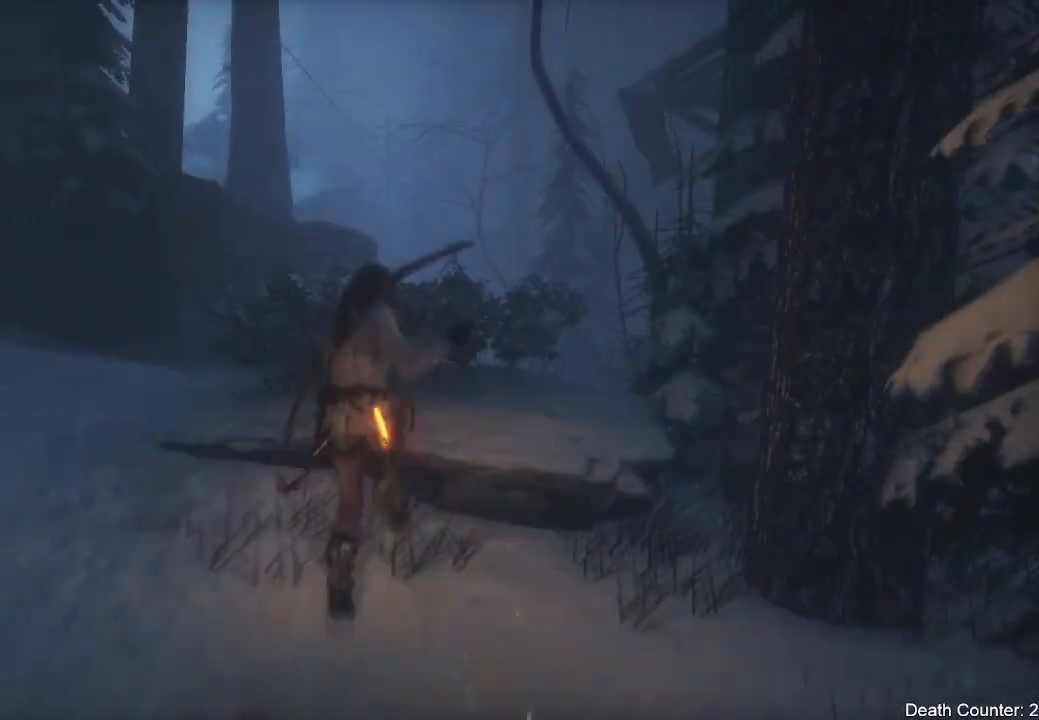
{"dt_ms": 500, "buttons": [], "left_stick": "up", "right_stick": "center"}
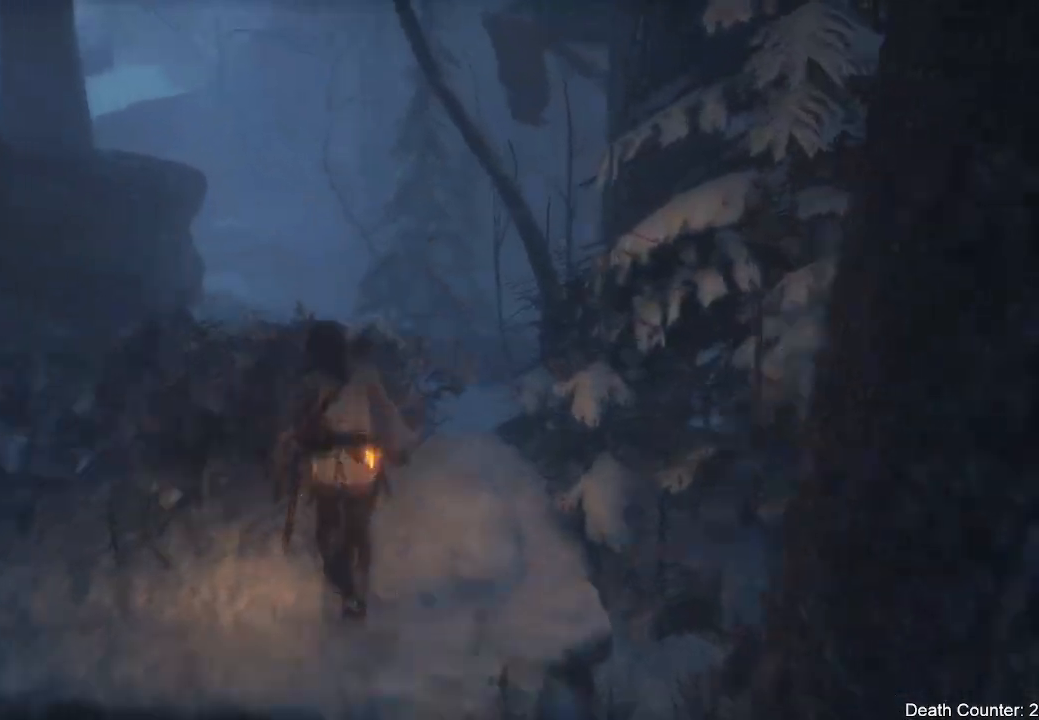
{"dt_ms": 500, "buttons": [], "left_stick": "up", "right_stick": "up", "events": [[17, "right_stick", "down"], [283, "right_stick", "center"], [483, "right_stick", "up"]]}
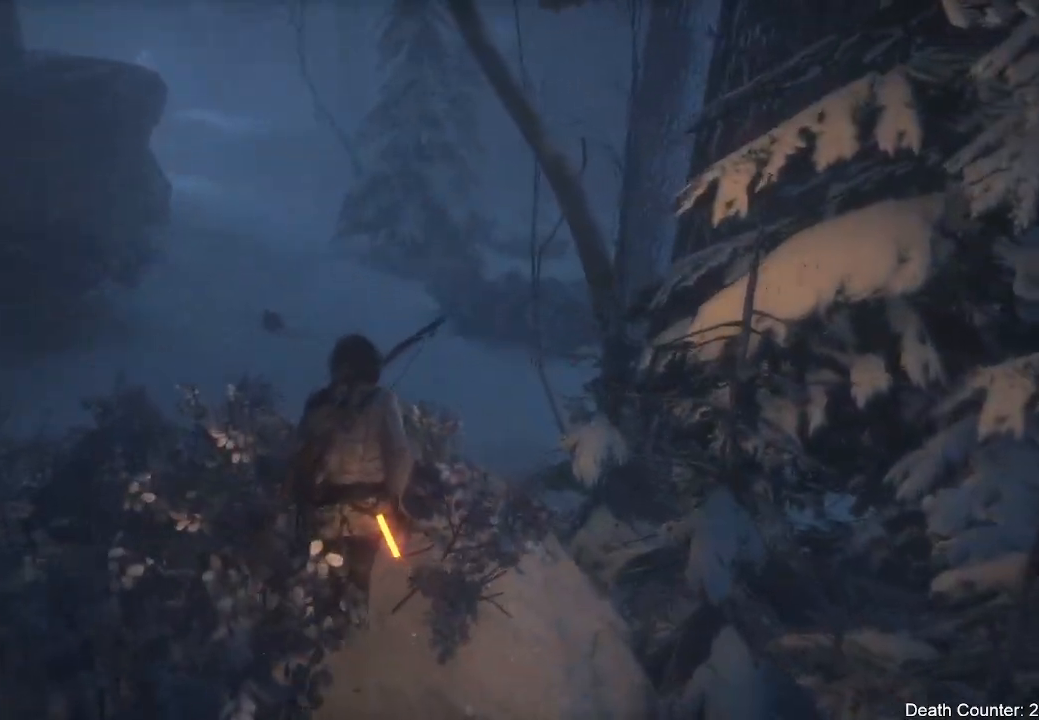
{"dt_ms": 500, "buttons": [], "left_stick": "center", "right_stick": "center", "events": [[217, "right_stick", "center"], [317, "right_stick", "down"], [467, "left_stick", "center"], [500, "right_stick", "center"]]}
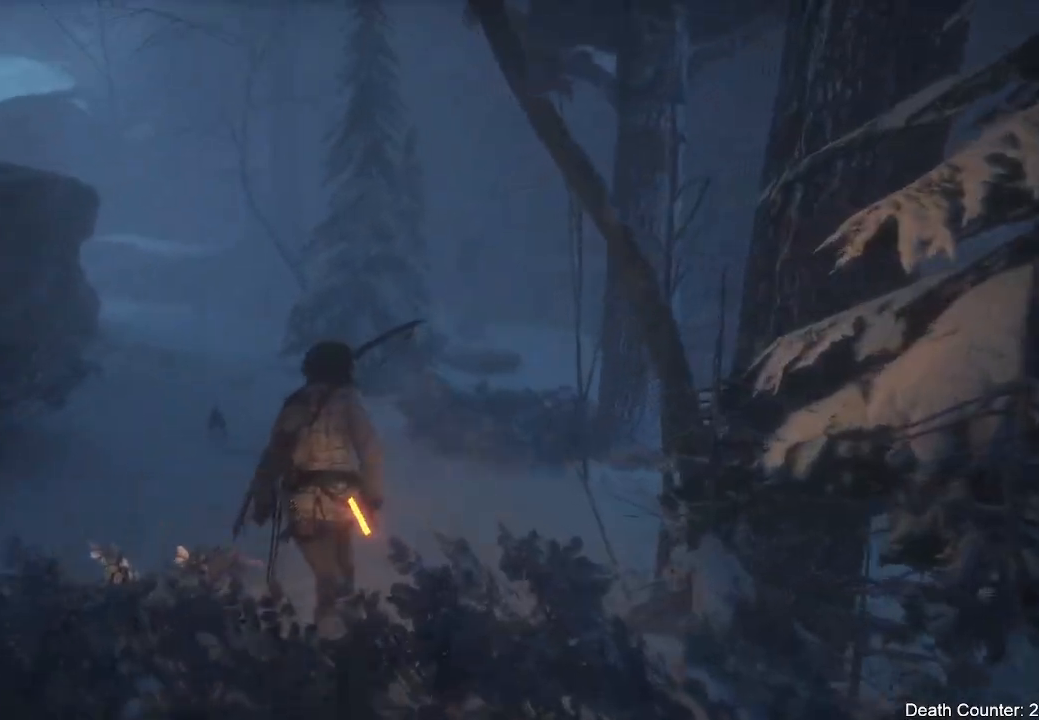
{"dt_ms": 500, "buttons": ["L2"], "left_stick": "center", "right_stick": "left", "events": [[17, "L2", "down"], [33, "right_stick", "left"], [267, "right_stick", "center"], [383, "right_stick", "left"]]}
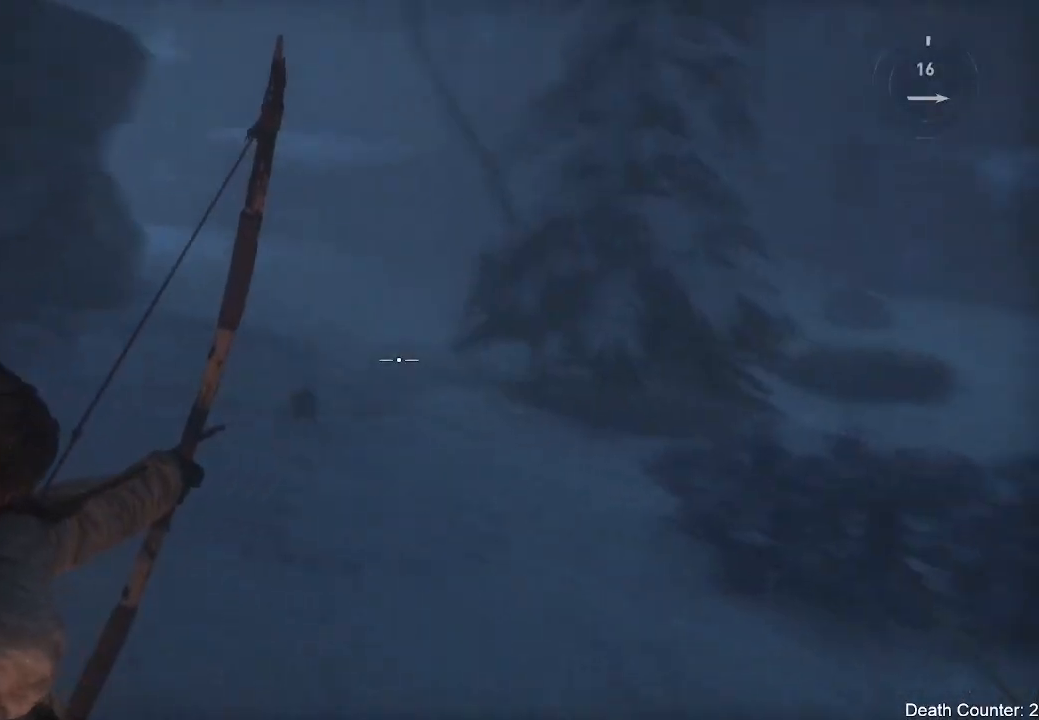
{"dt_ms": 500, "buttons": ["L2", "R2"], "left_stick": "center", "right_stick": "up-right", "events": [[83, "right_stick", "up-left"], [183, "right_stick", "center"], [350, "right_stick", "up-right"], [367, "R2", "down"]]}
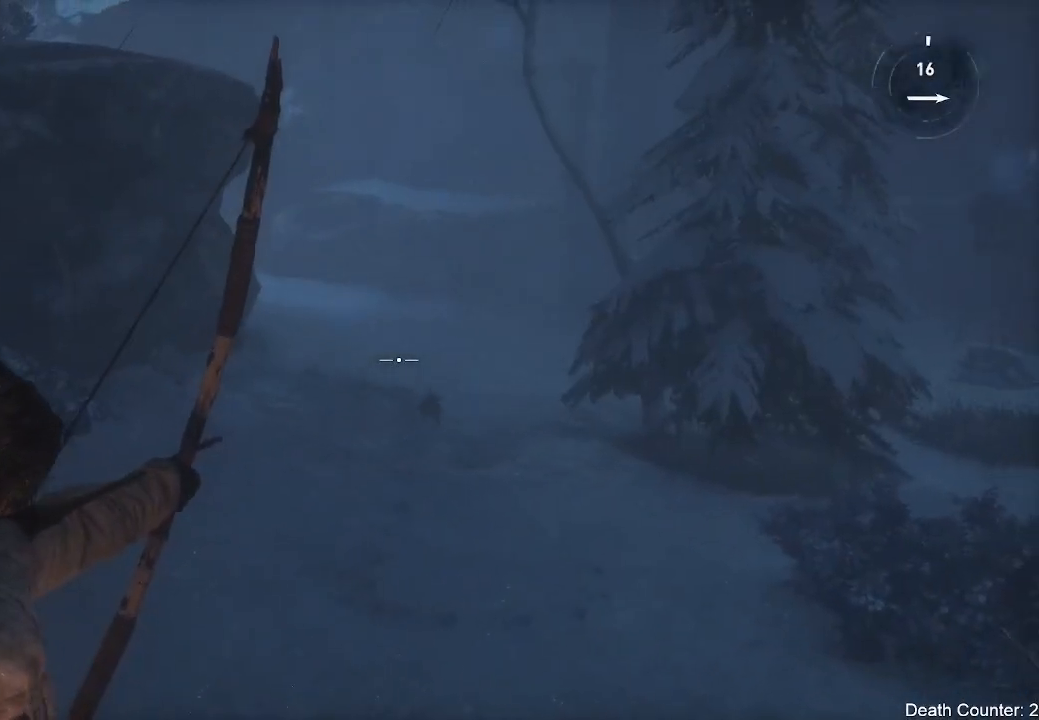
{"dt_ms": 1000, "buttons": ["L2", "R2"], "left_stick": "center", "right_stick": "right"}
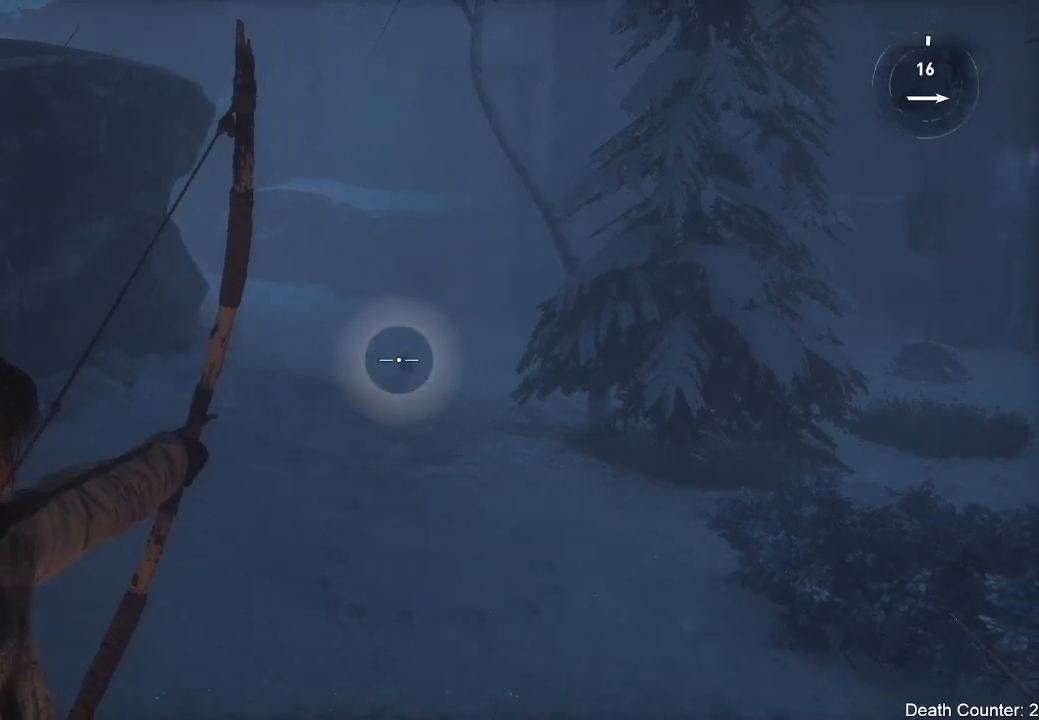
{"dt_ms": 500, "buttons": ["L2"], "left_stick": "center", "right_stick": "center", "events": [[217, "right_stick", "center"], [233, "R2", "up"]]}
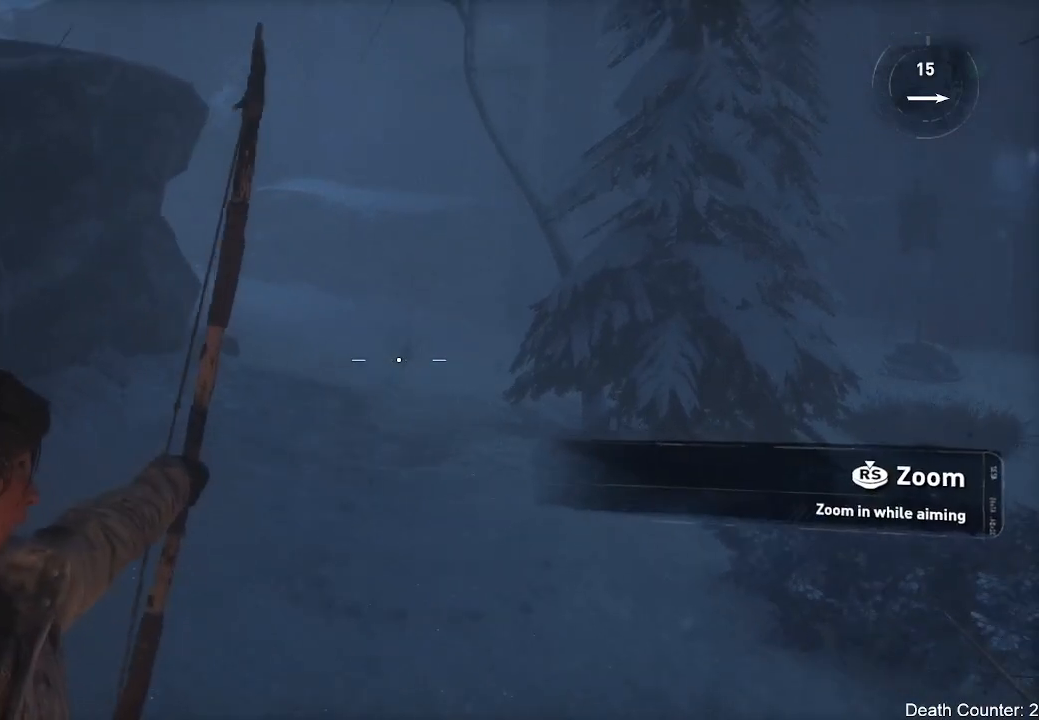
{"dt_ms": 500, "buttons": [], "left_stick": "up", "right_stick": "center", "events": [[250, "L2", "up"], [333, "left_stick", "up"]]}